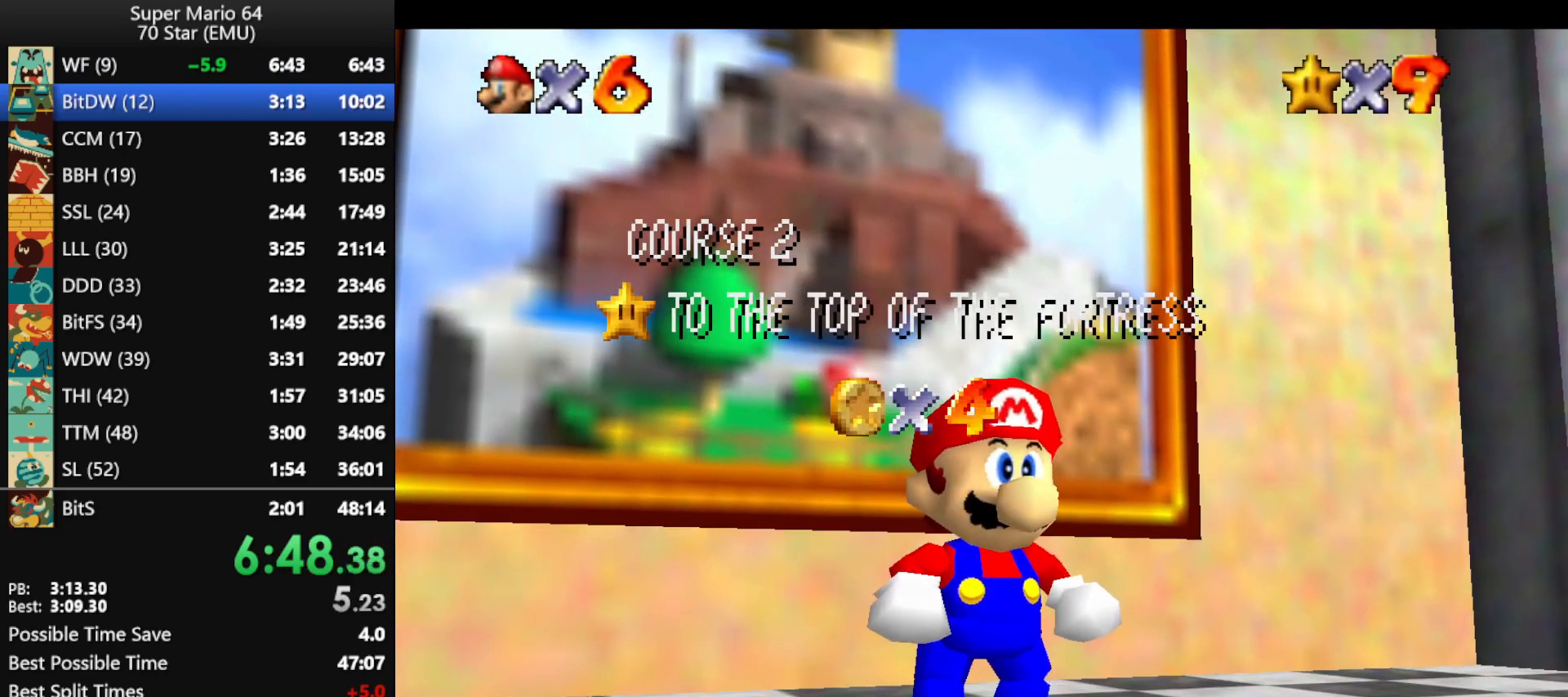
Gameplay with a controller (Nintendo layout); each line is a JSON object with the inputs held at the frame after it. "events" lists button and stick changes between this image and that frame as [ms after this image, input, new state], when the widget could be followed in between. Not read: L1 L3 R3.
{"buttons": [], "left_stick": "down-right", "events": [[133, "left_stick", "down"], [333, "A", "down"], [400, "left_stick", "down-right"], [467, "A", "up"]]}
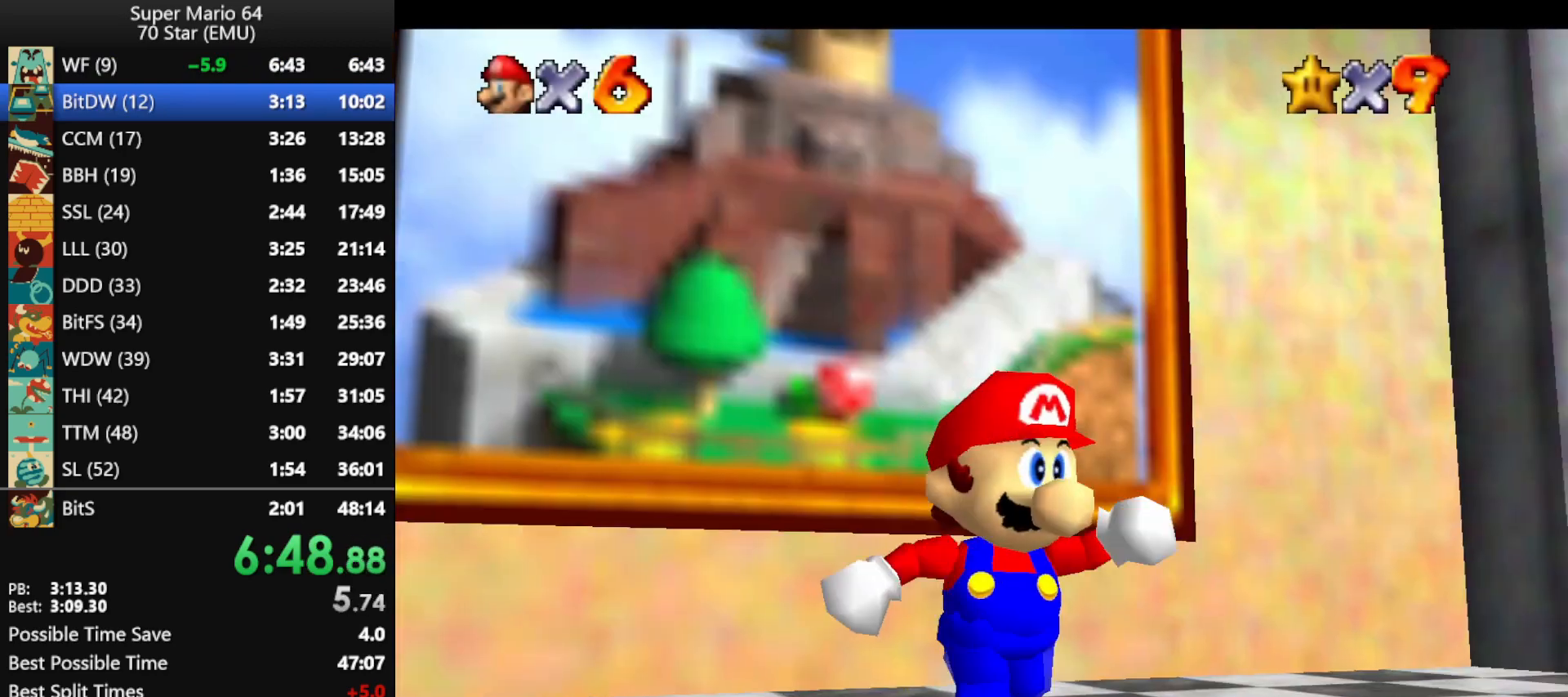
{"buttons": [], "left_stick": "down-right", "events": [[100, "A", "down"], [233, "A", "up"]]}
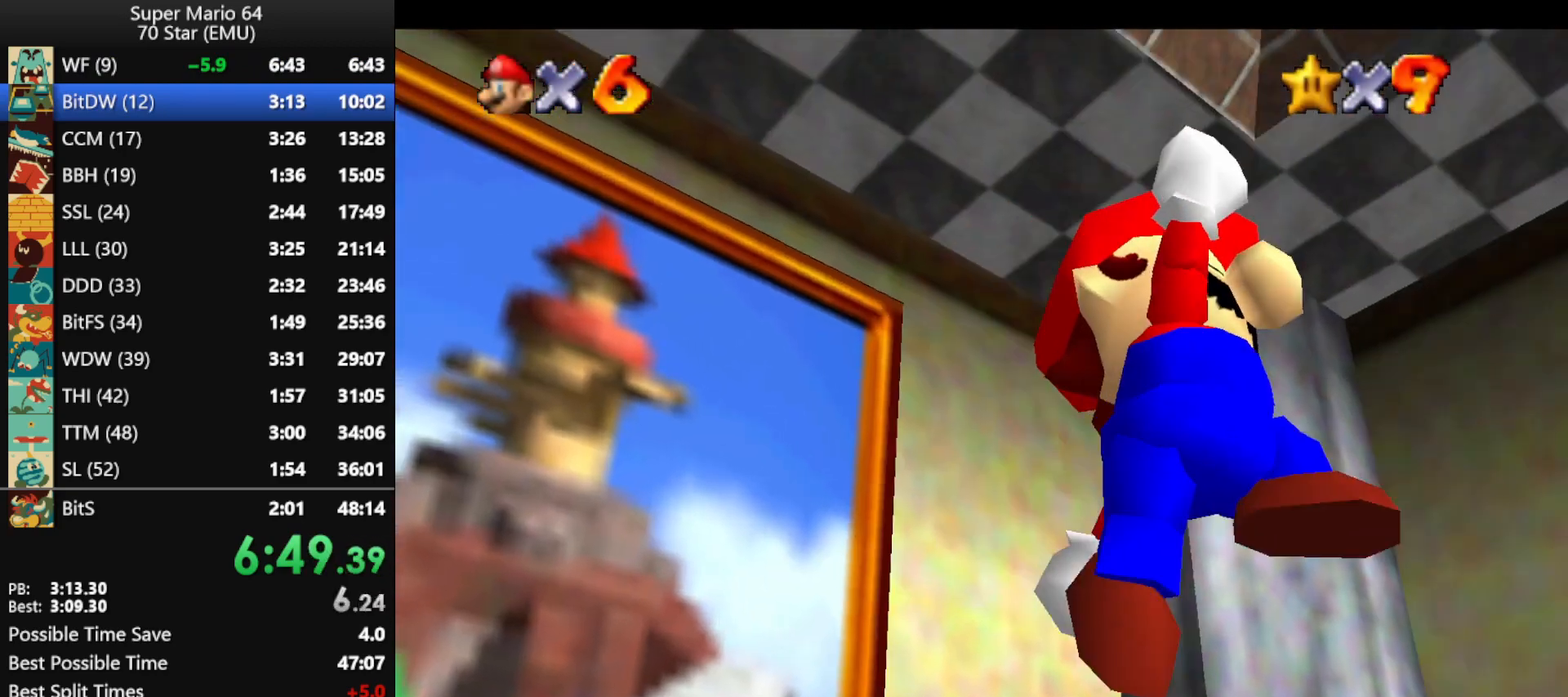
{"buttons": [], "left_stick": "up-right", "events": [[167, "B", "down"], [200, "left_stick", "right"], [267, "A", "down"], [300, "B", "up"], [333, "A", "up"], [333, "left_stick", "up-right"]]}
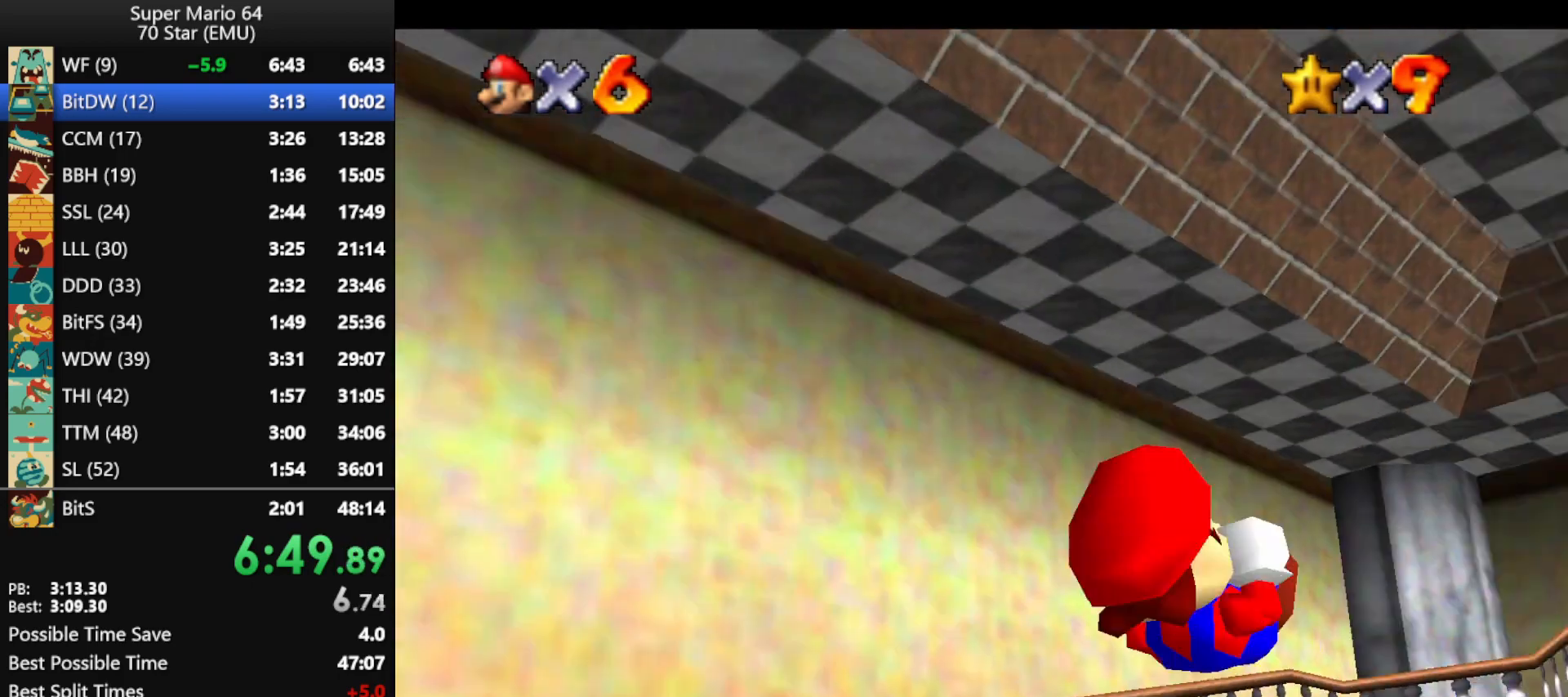
{"buttons": ["A"], "left_stick": "up-right", "events": [[300, "A", "down"]]}
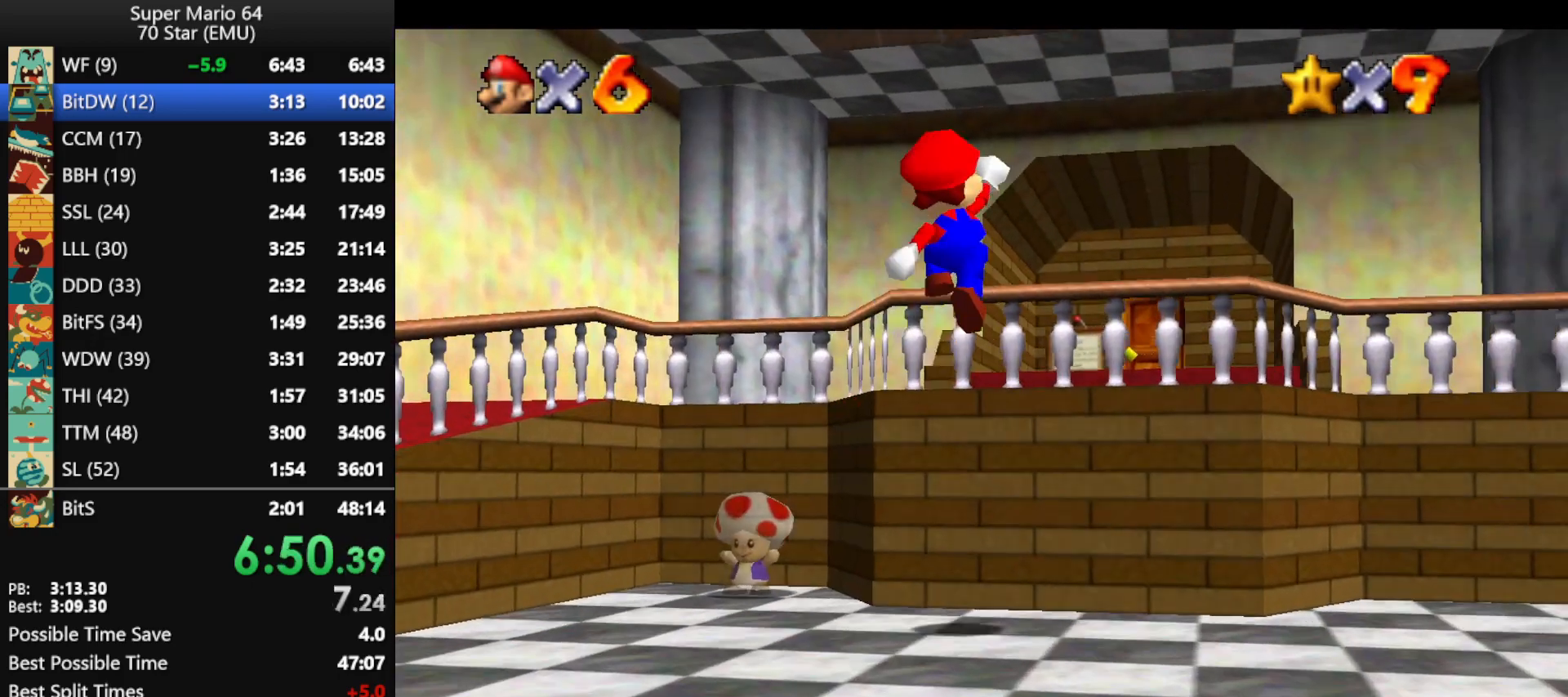
{"buttons": ["A", "B"], "left_stick": "up", "events": [[100, "A", "up"], [100, "left_stick", "up"], [400, "B", "down"], [467, "B", "up"], [500, "A", "down"], [500, "B", "down"]]}
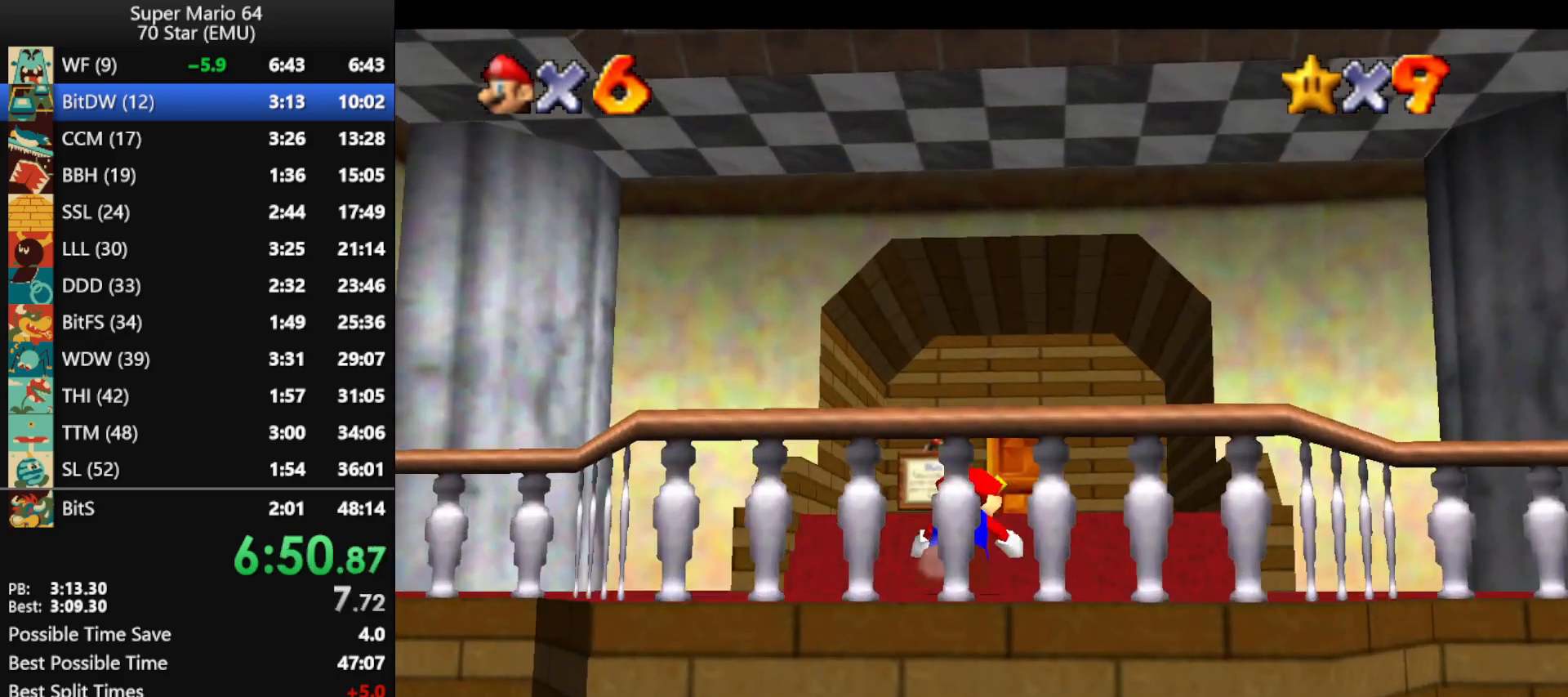
{"buttons": ["A"], "left_stick": "up", "events": [[500, "B", "up"]]}
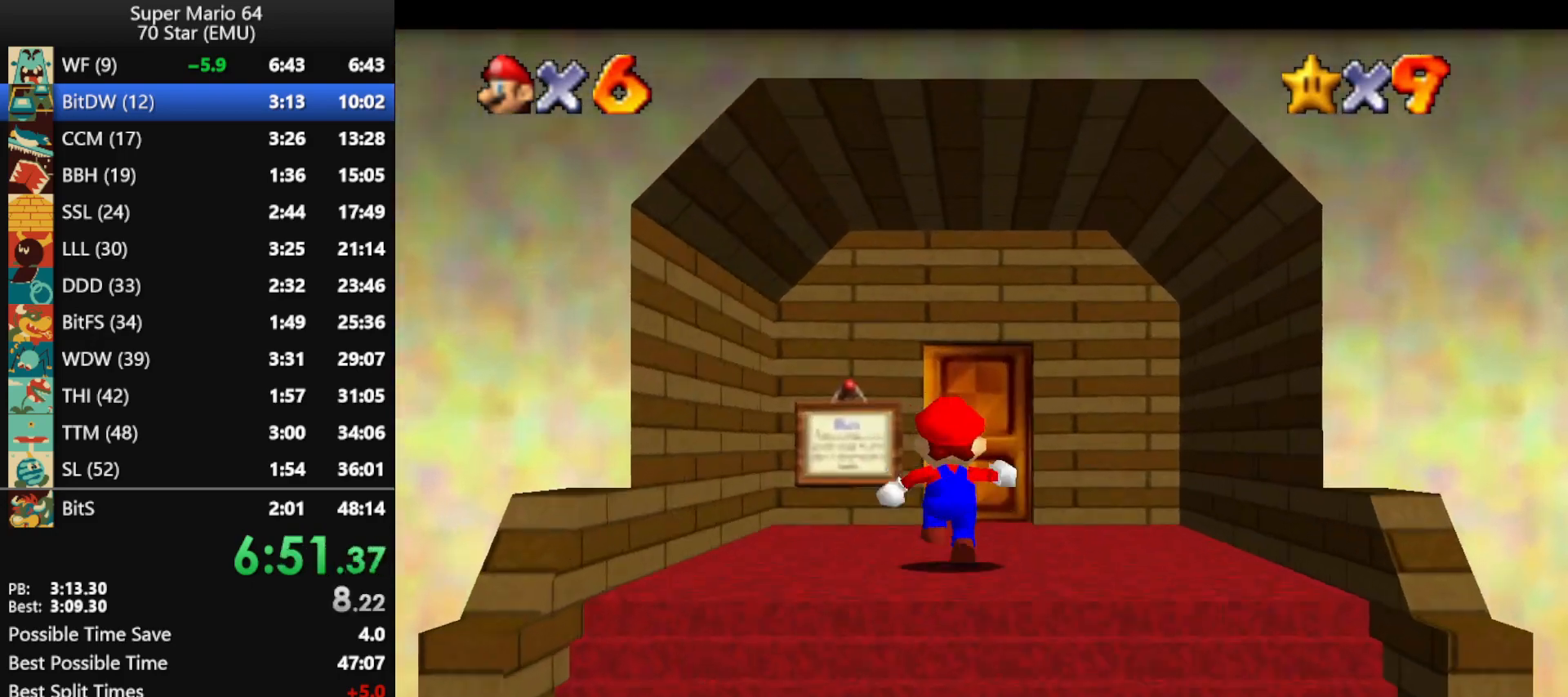
{"buttons": [], "left_stick": "up", "events": [[67, "A", "up"]]}
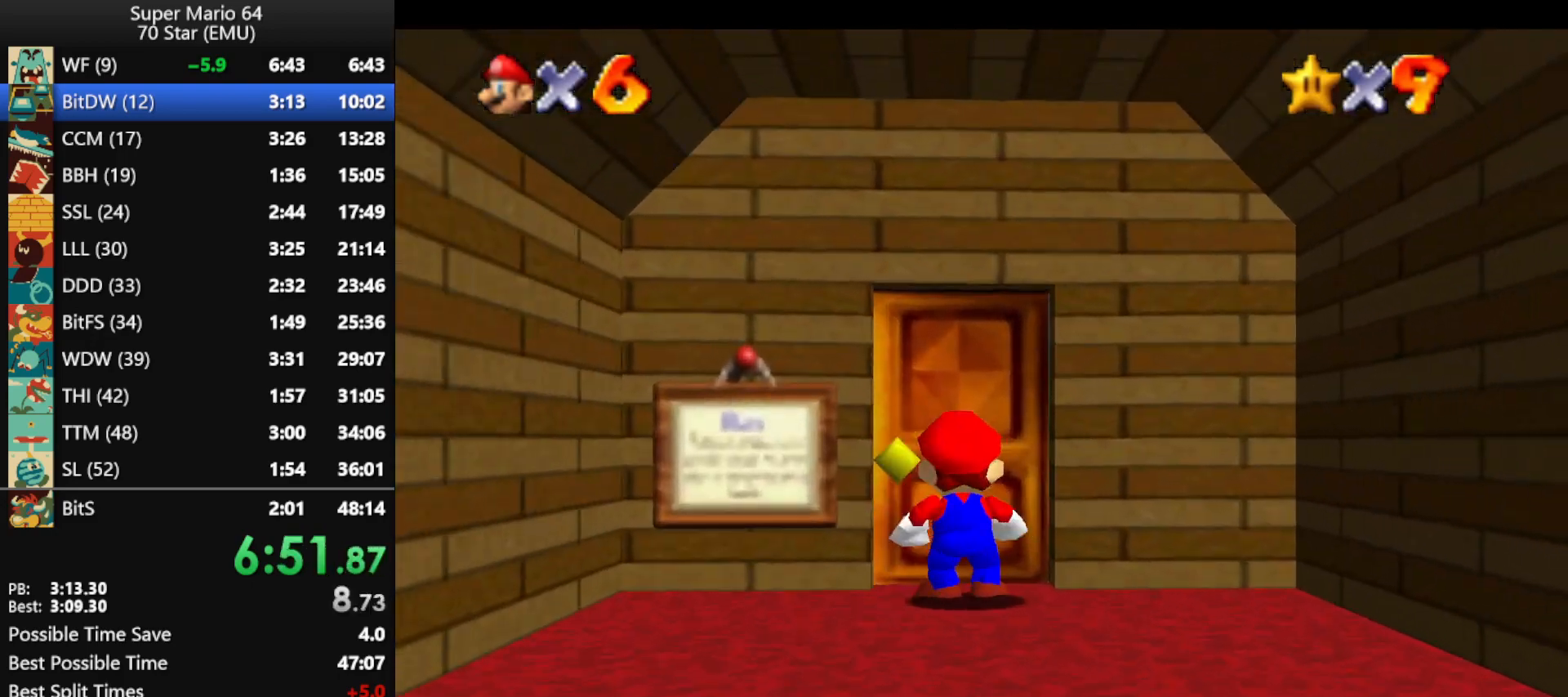
{"buttons": [], "left_stick": "up-right", "events": [[500, "left_stick", "up-right"]]}
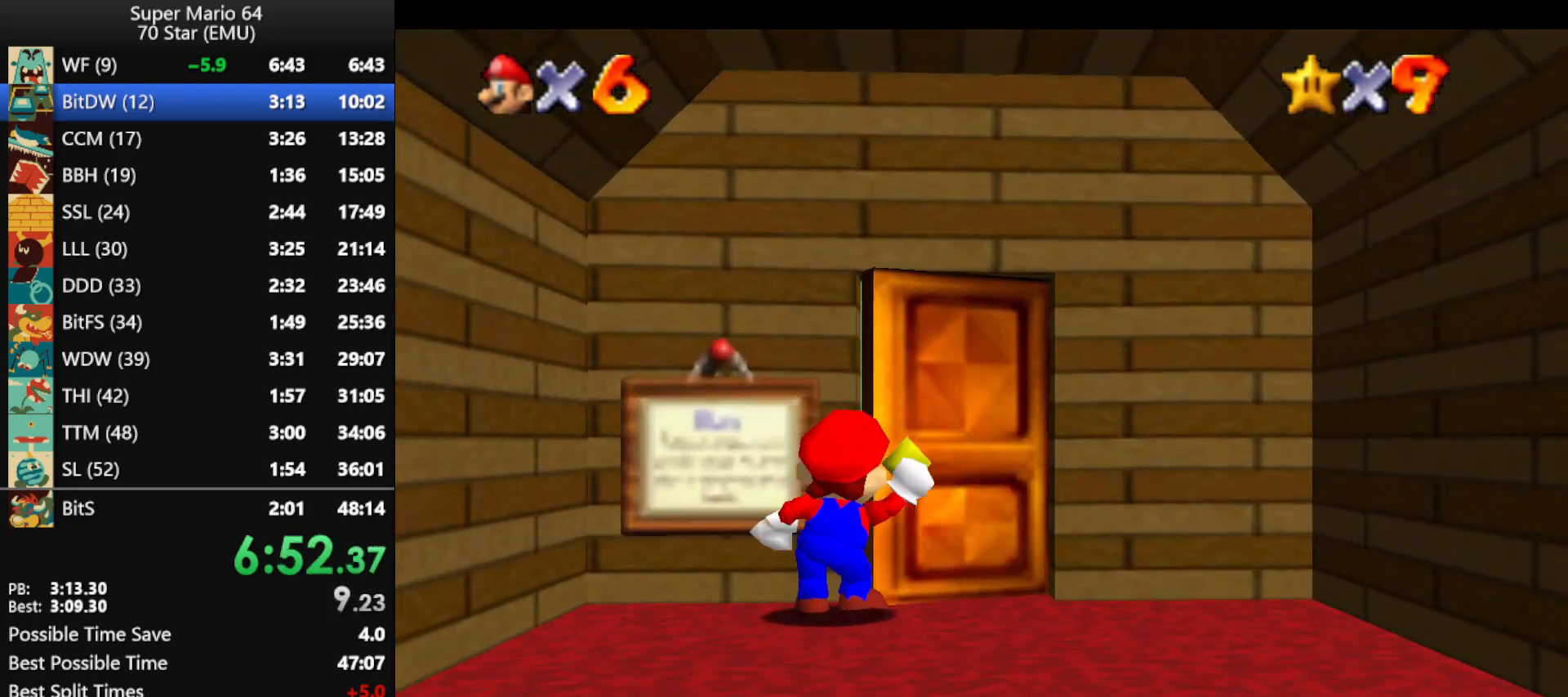
{"buttons": [], "left_stick": "up-right", "events": []}
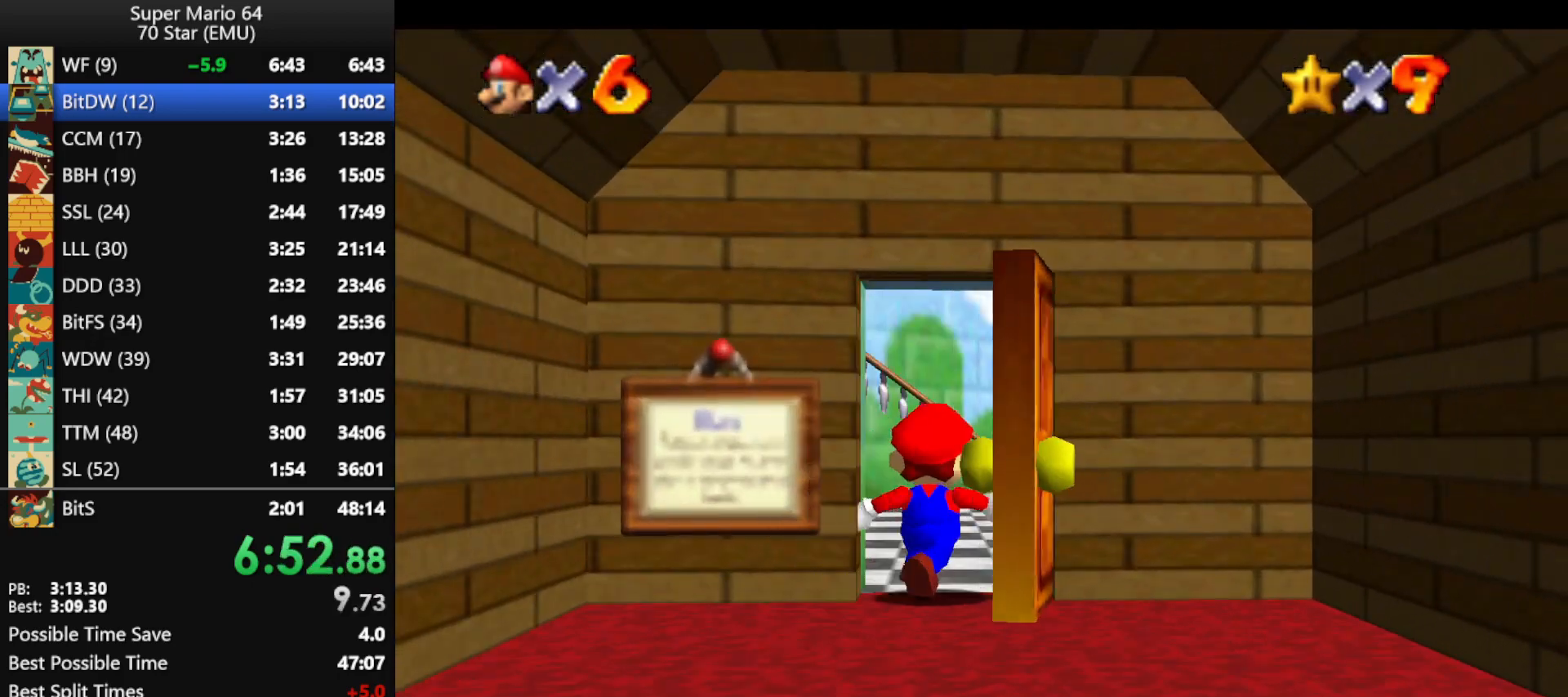
{"buttons": [], "left_stick": "up-right", "events": []}
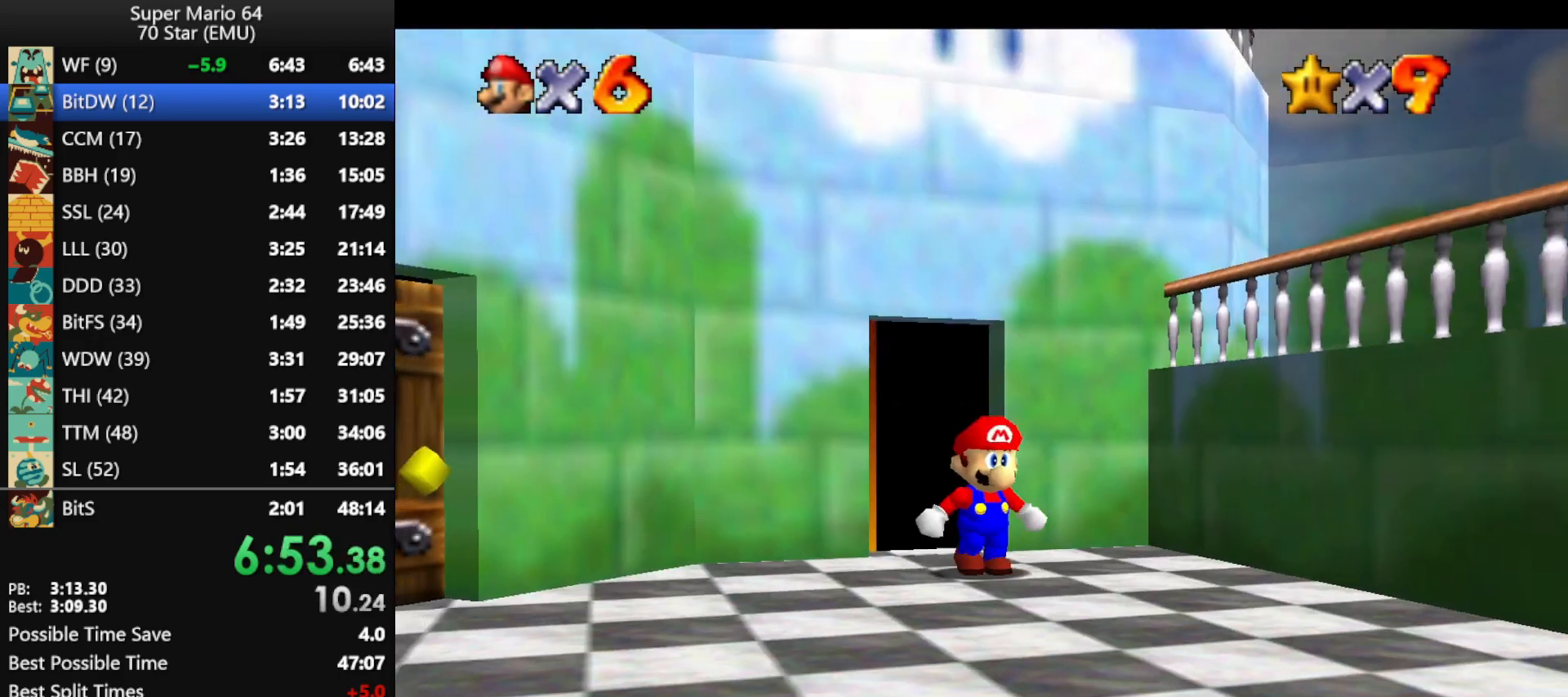
{"buttons": [], "left_stick": "up-right", "events": []}
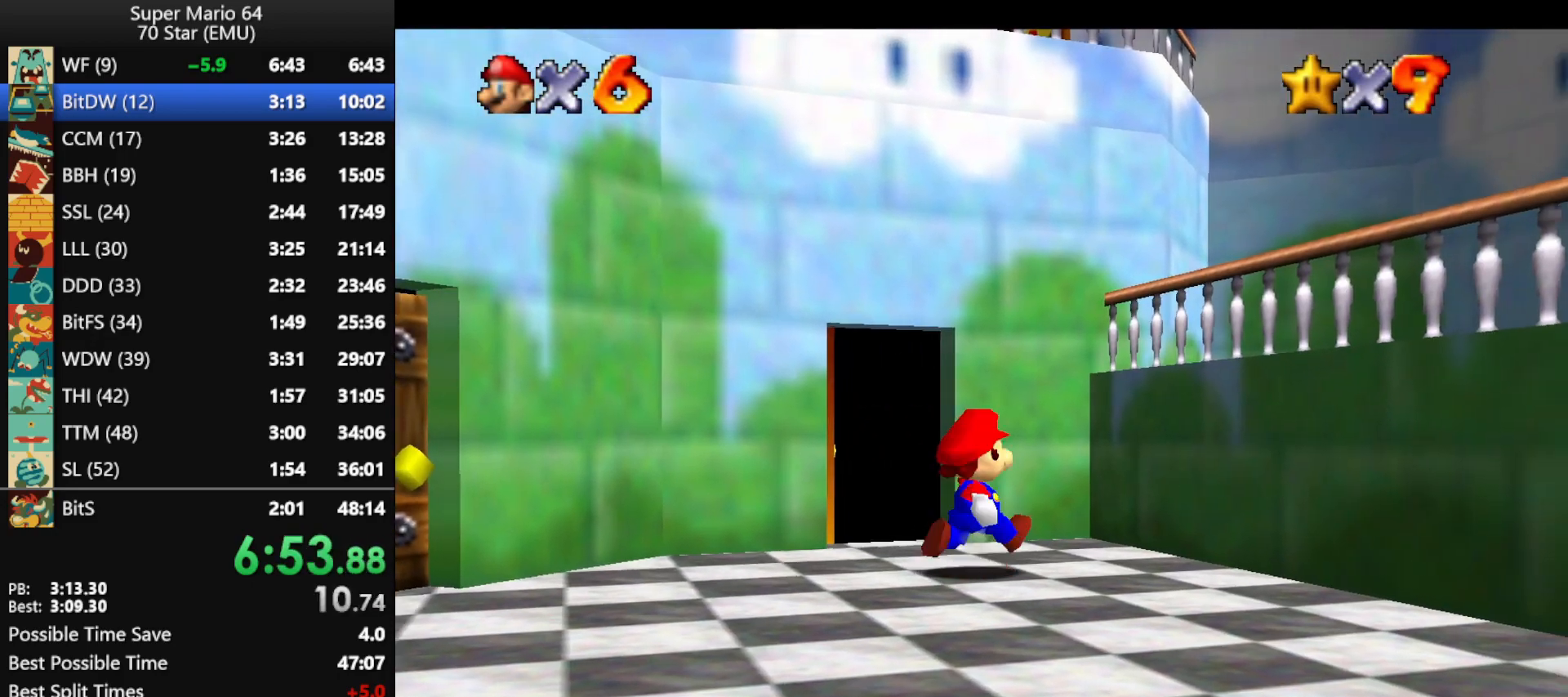
{"buttons": [], "left_stick": "right", "events": [[167, "A", "down"], [433, "A", "up"], [433, "left_stick", "right"]]}
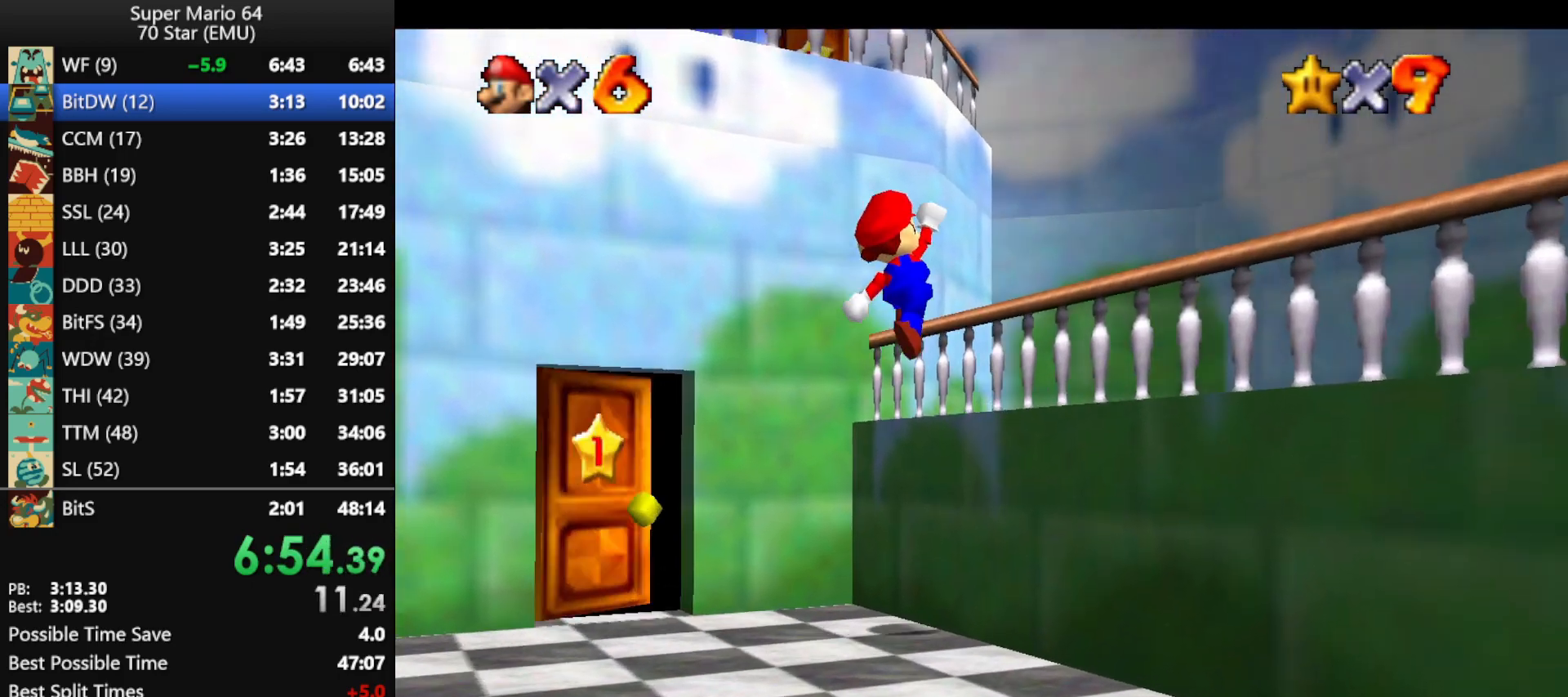
{"buttons": [], "left_stick": "left", "events": [[200, "left_stick", "down-right"], [333, "left_stick", "down-left"], [400, "left_stick", "left"]]}
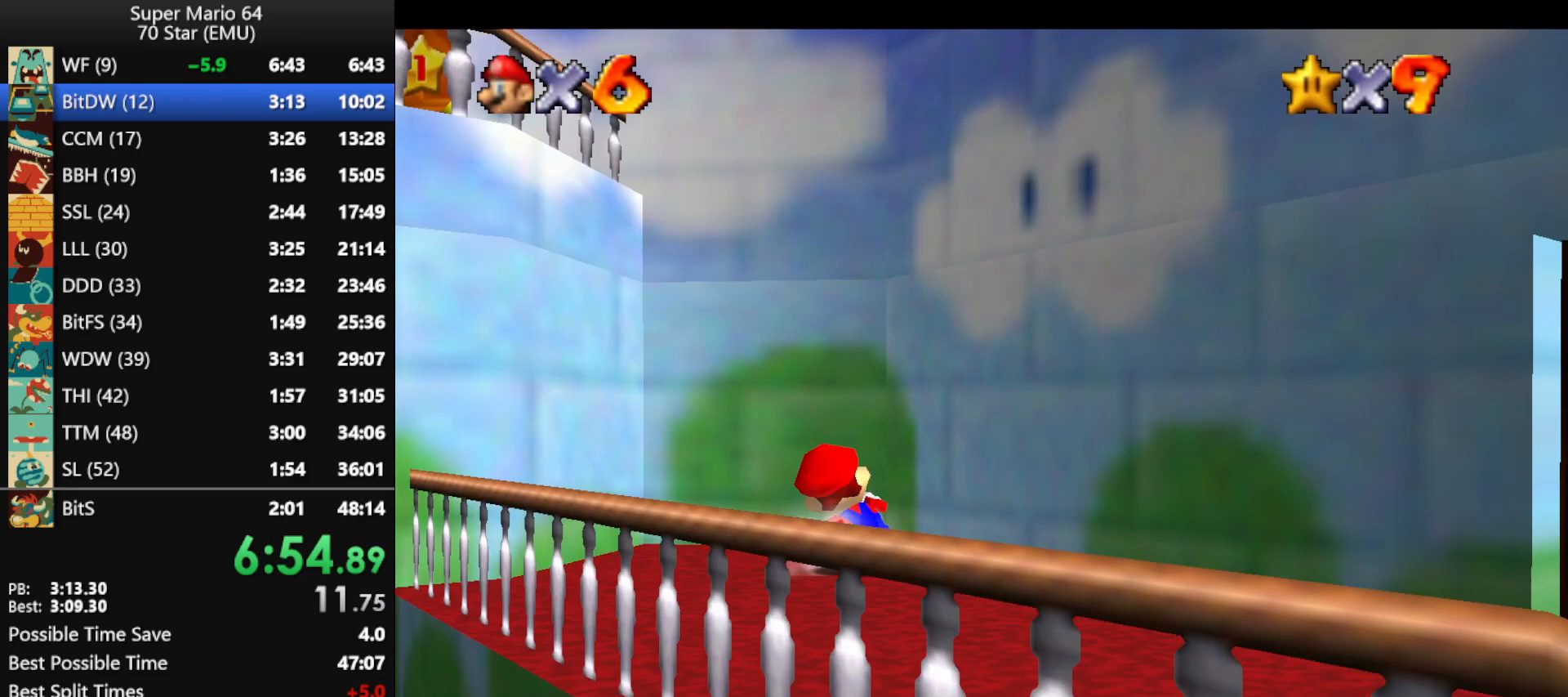
{"buttons": [], "left_stick": "up-left", "events": [[100, "left_stick", "up-left"], [233, "A", "down"], [367, "left_stick", "left"], [400, "A", "up"], [500, "left_stick", "up-left"]]}
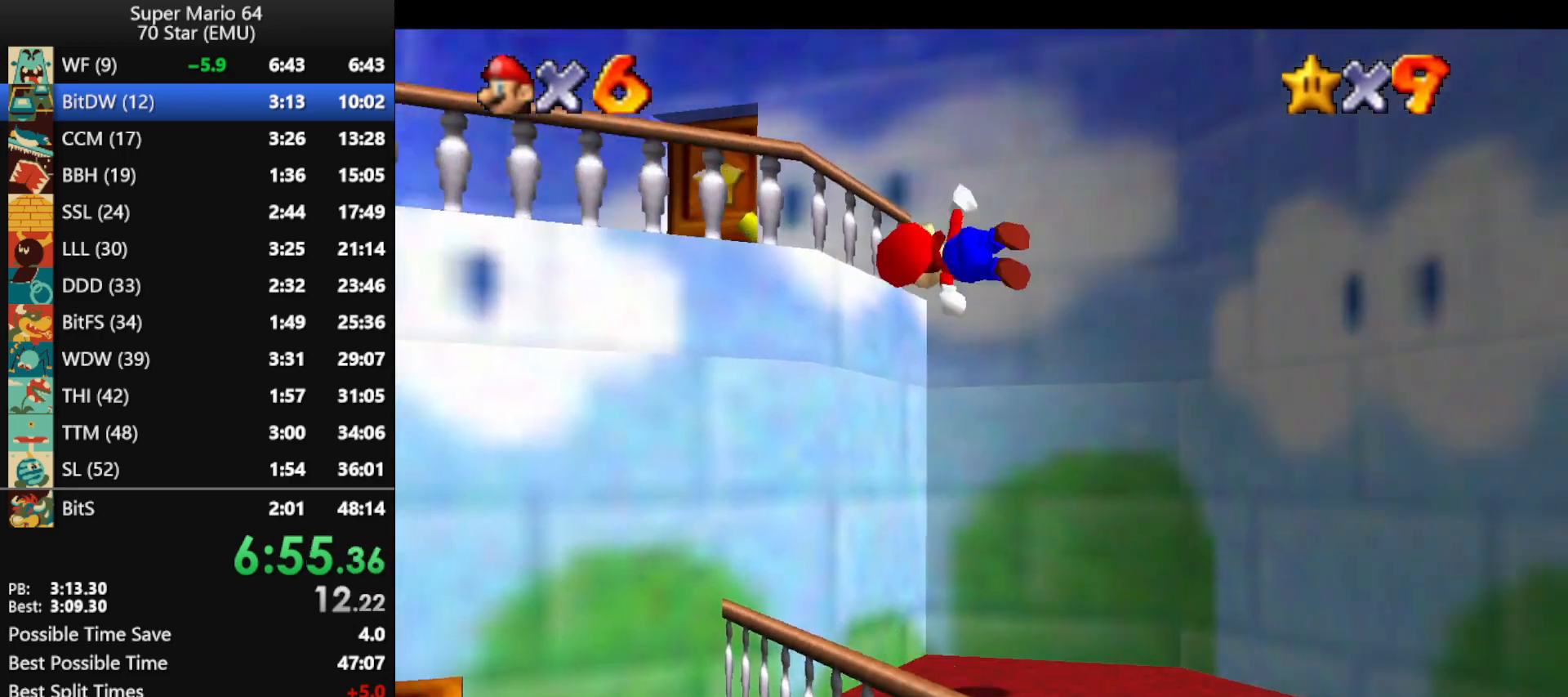
{"buttons": [], "left_stick": "up-right", "events": [[100, "R1", "down"], [167, "left_stick", "up"], [267, "R1", "up"], [367, "left_stick", "up-right"]]}
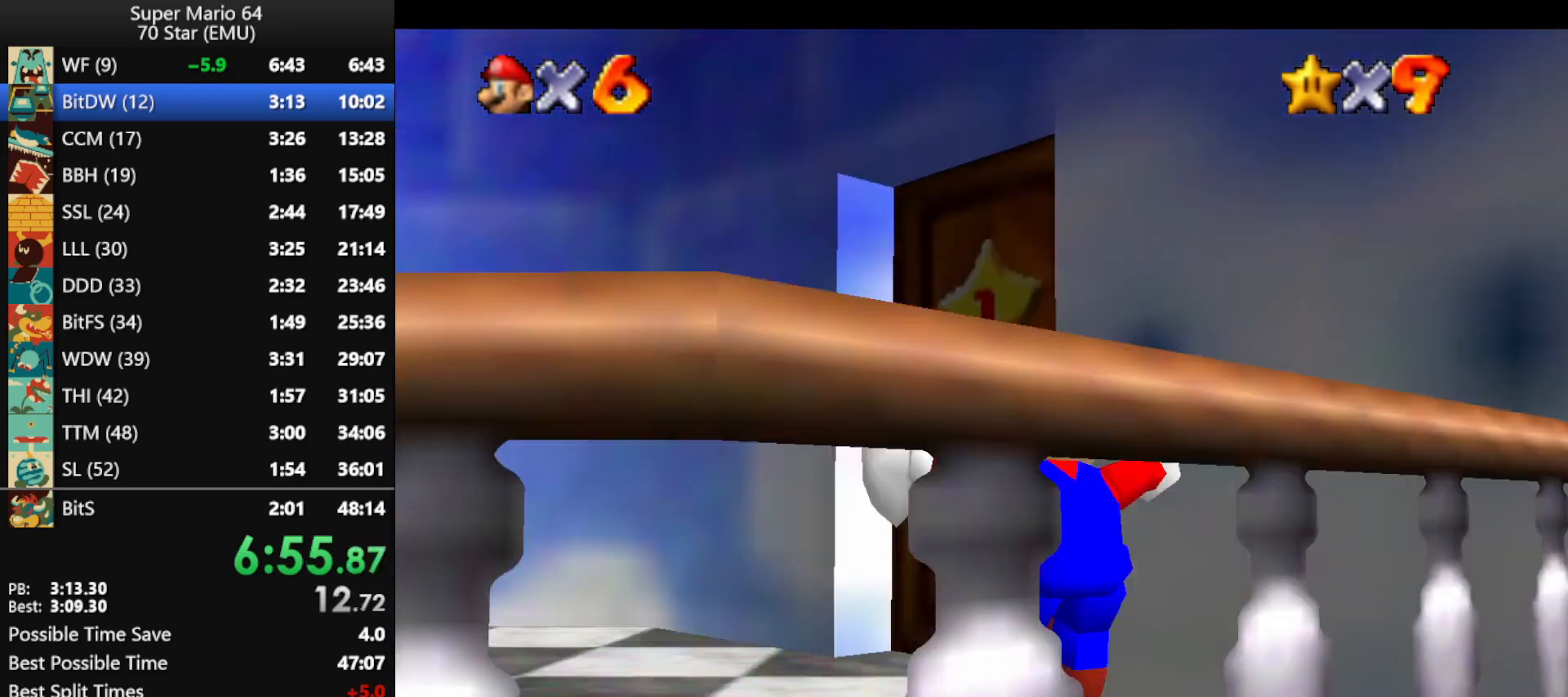
{"buttons": [], "left_stick": "up", "events": [[467, "left_stick", "up"]]}
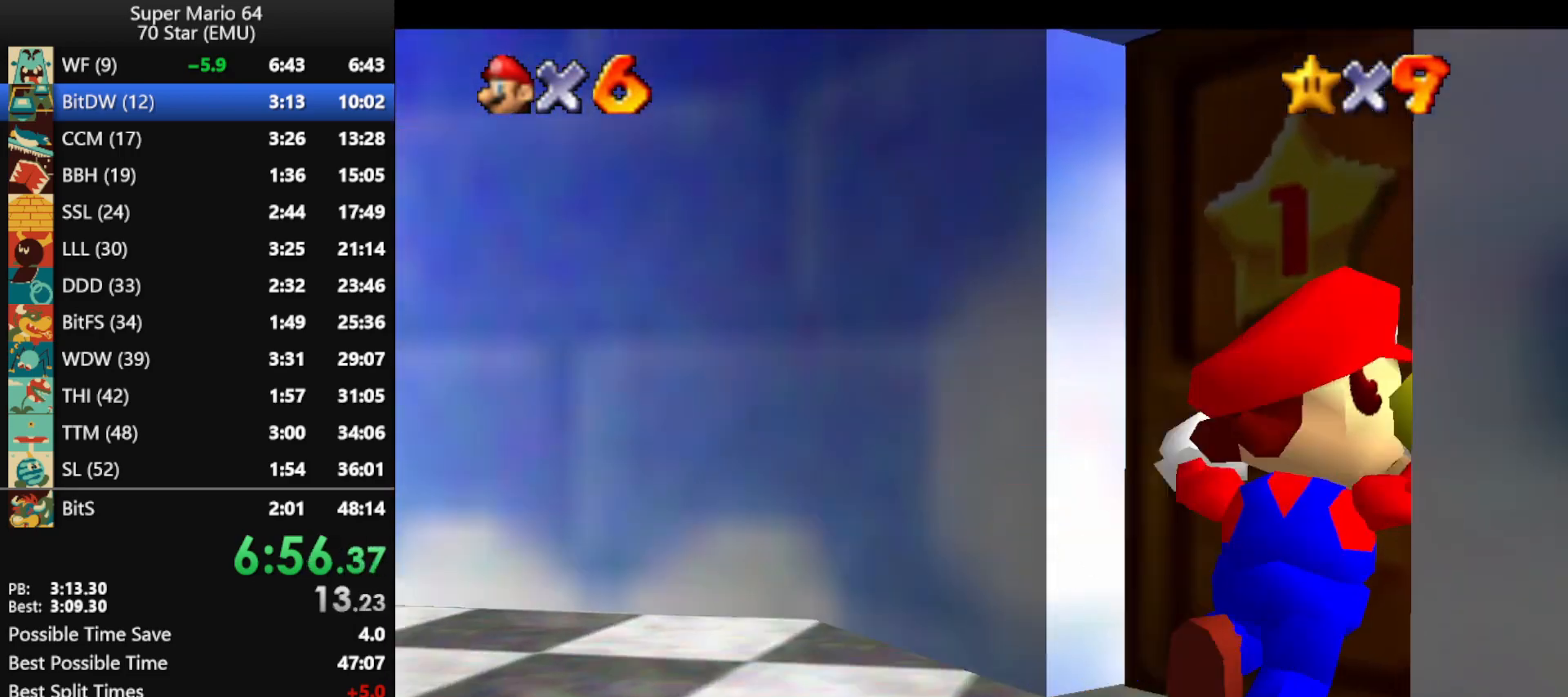
{"buttons": [], "left_stick": "up", "events": []}
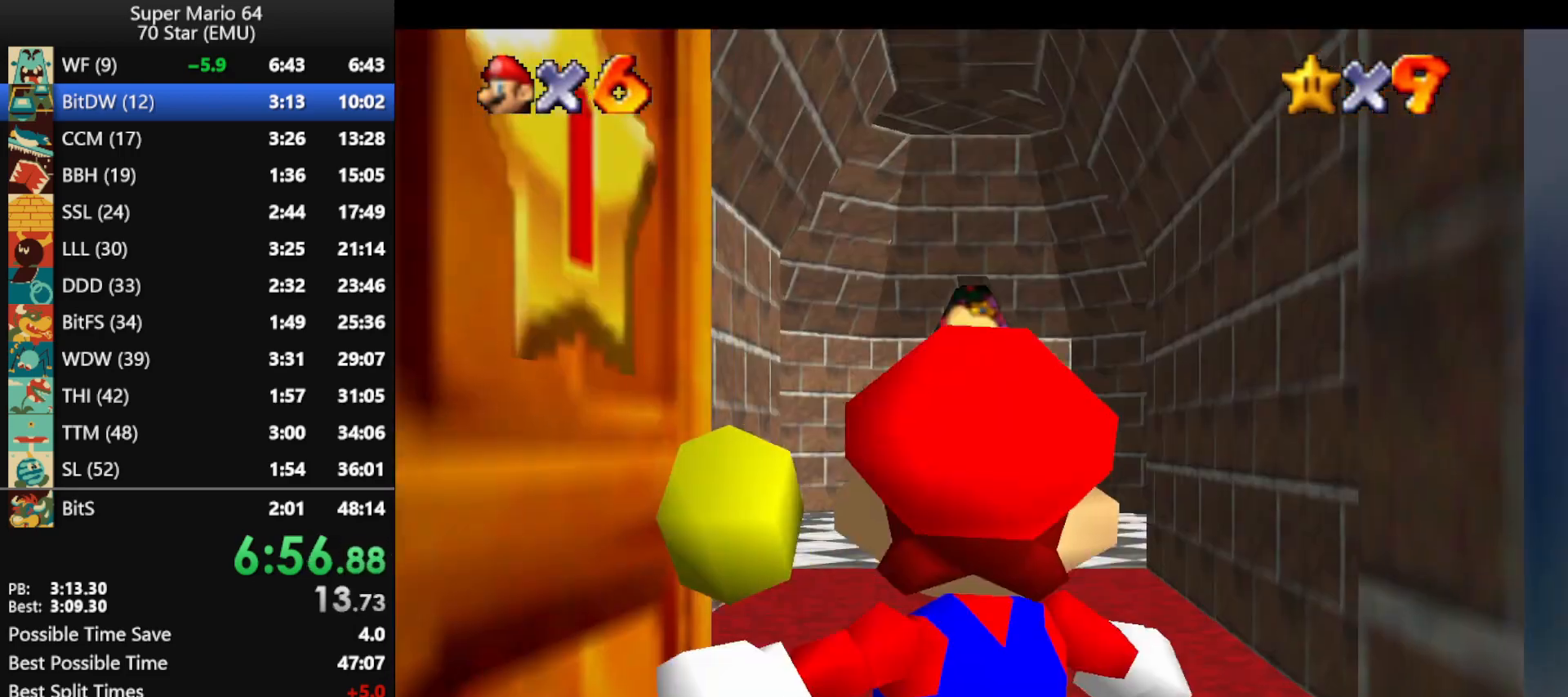
{"buttons": [], "left_stick": "up", "events": []}
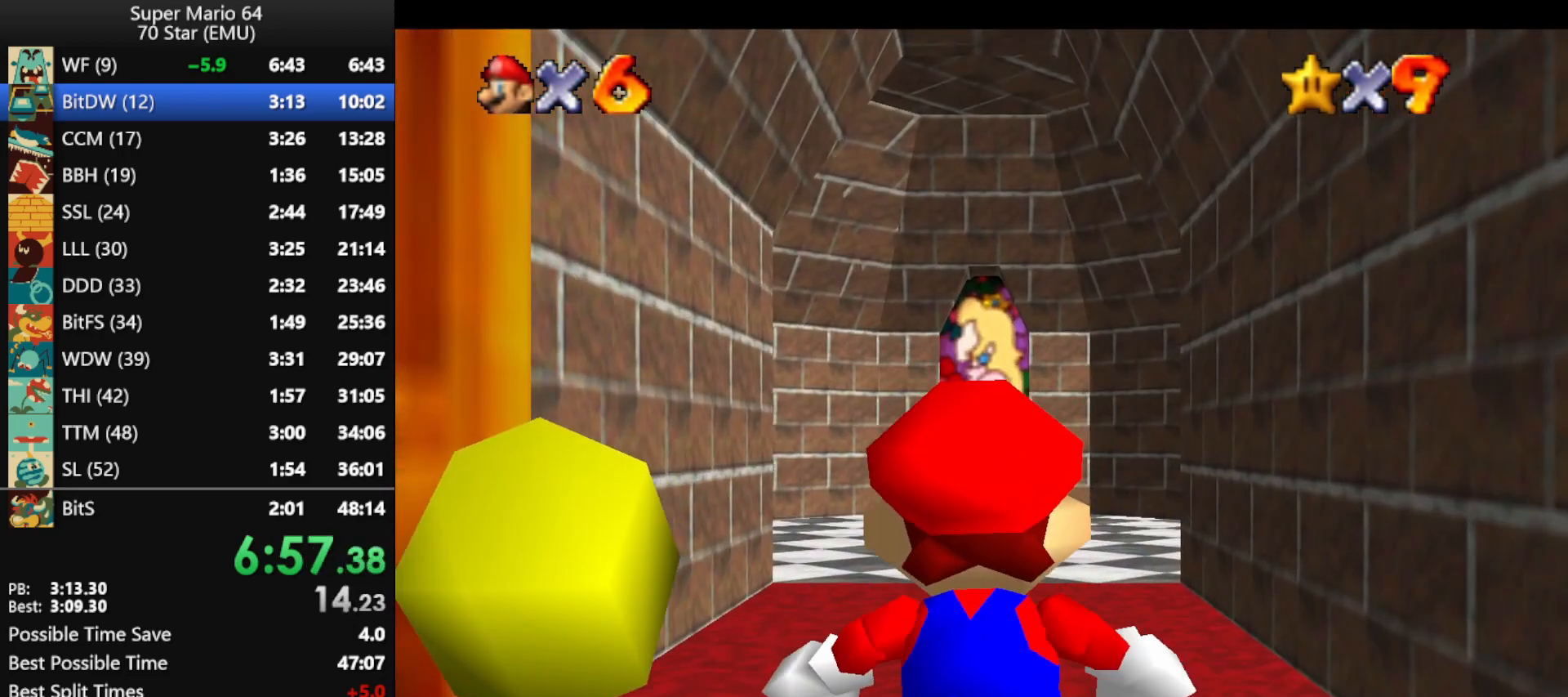
{"buttons": ["A"], "left_stick": "up", "events": [[433, "A", "down"]]}
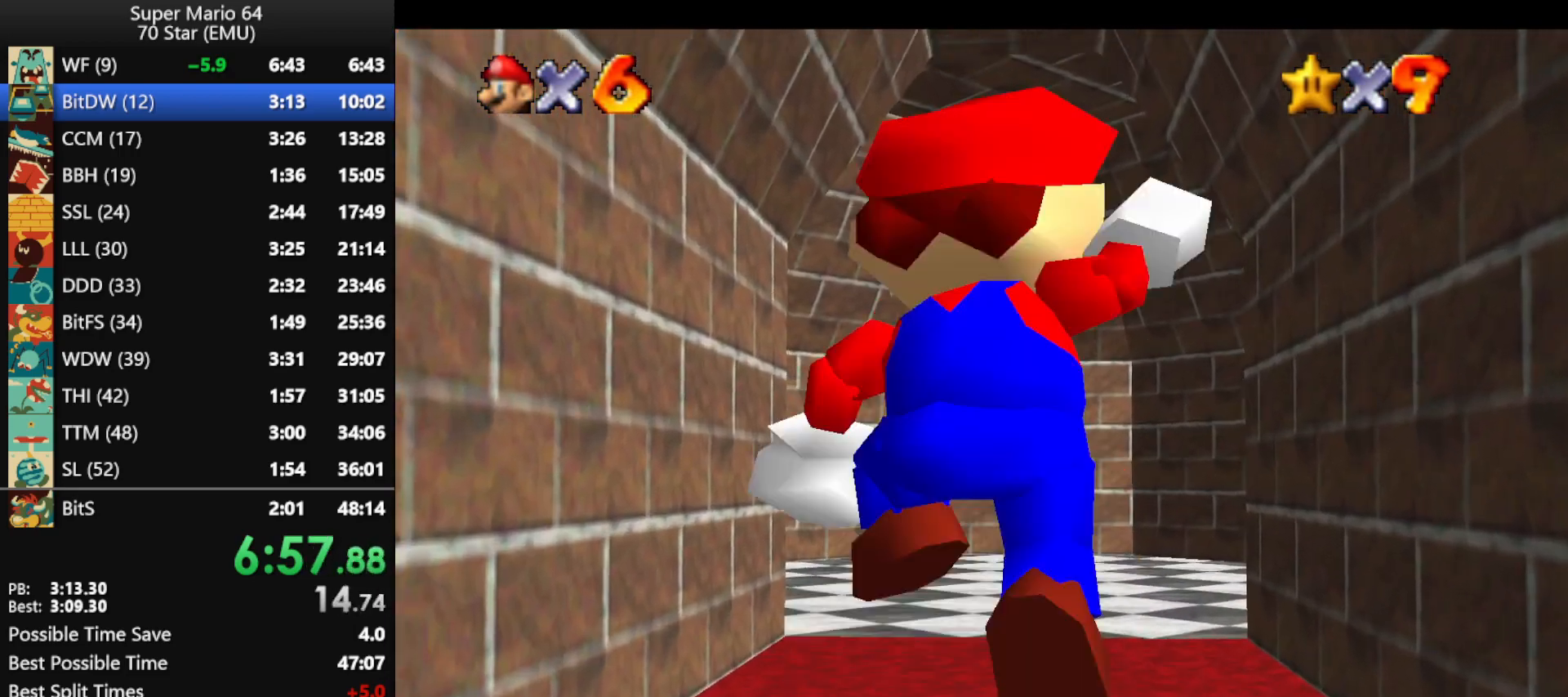
{"buttons": [], "left_stick": "up", "events": [[33, "A", "up"], [167, "left_stick", "up-right"], [400, "B", "down"], [433, "left_stick", "up"], [467, "B", "up"]]}
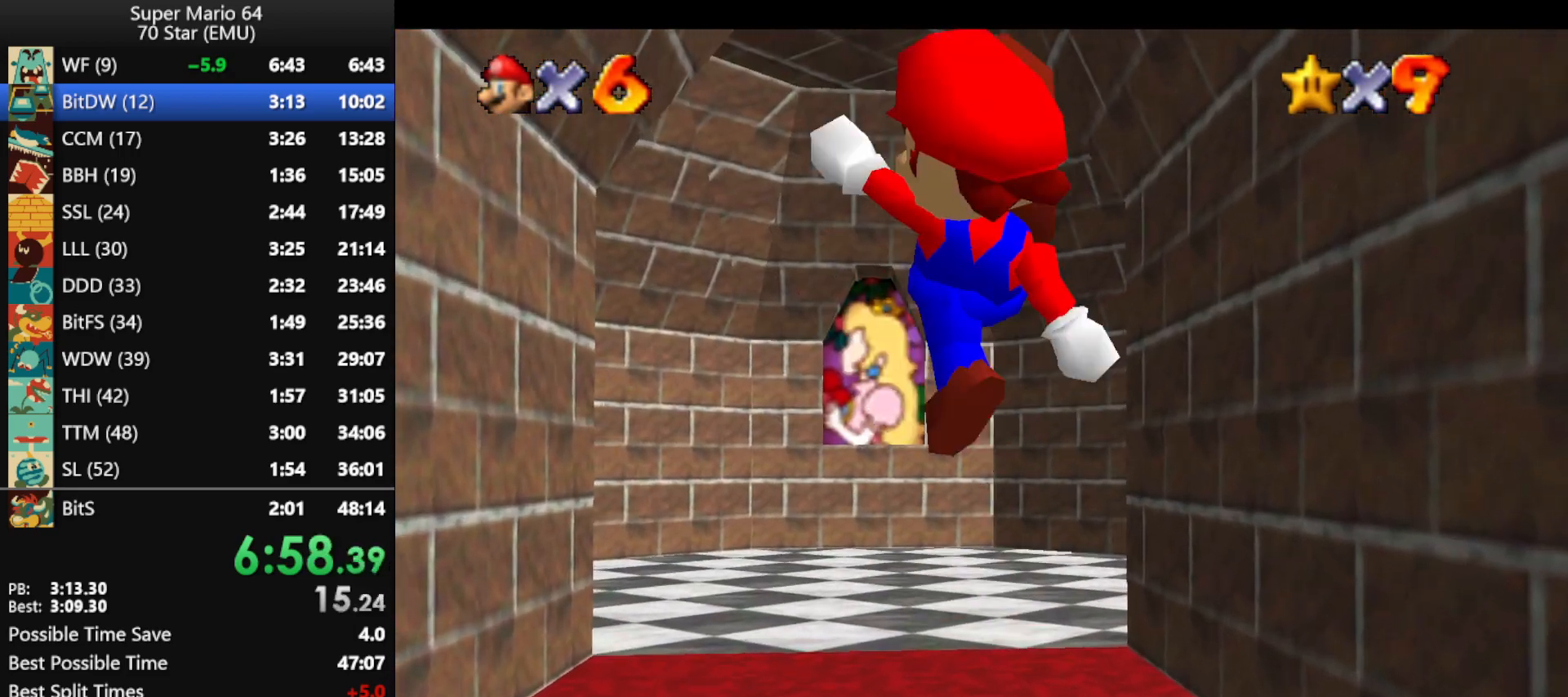
{"buttons": [], "left_stick": "up", "events": []}
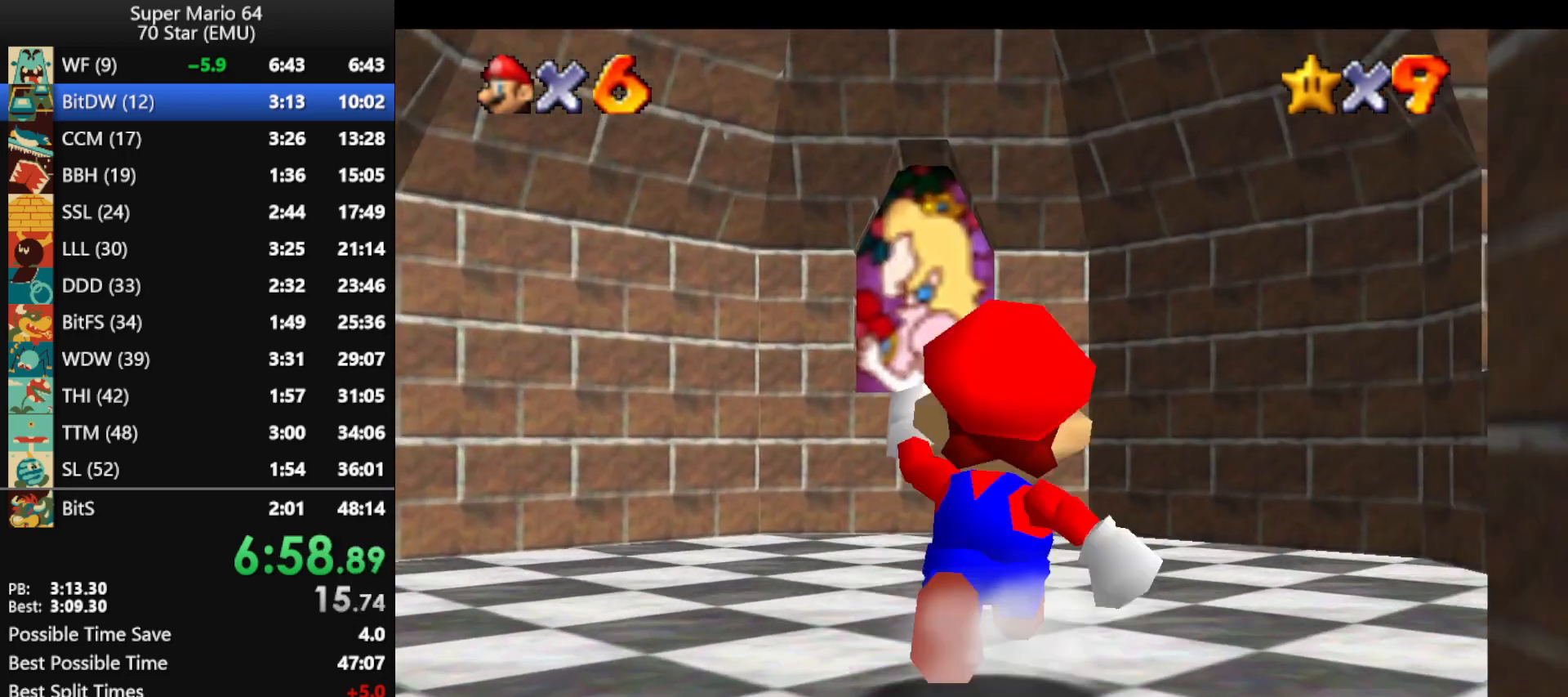
{"buttons": [], "left_stick": "up-right", "events": [[67, "left_stick", "up-right"], [400, "A", "down"], [500, "A", "up"]]}
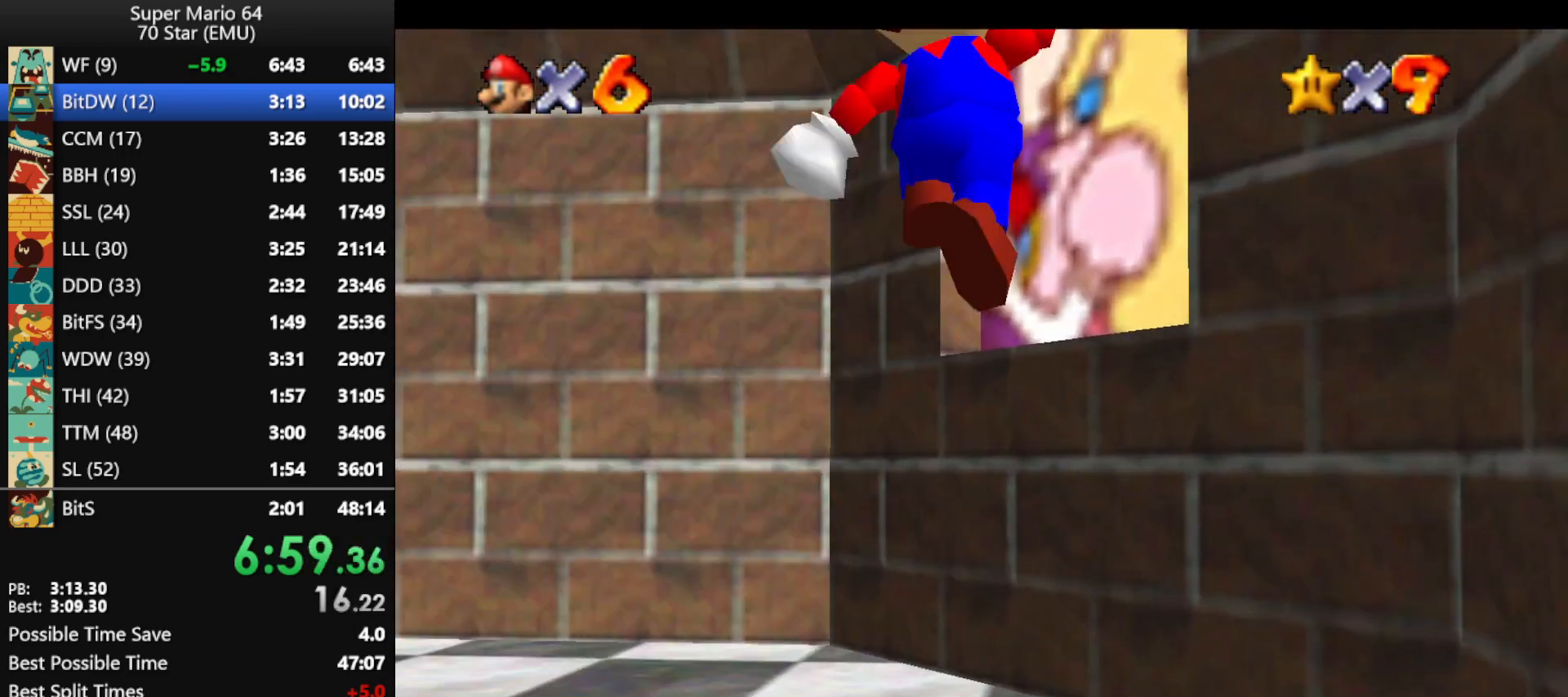
{"buttons": [], "left_stick": "up", "events": [[400, "left_stick", "up"]]}
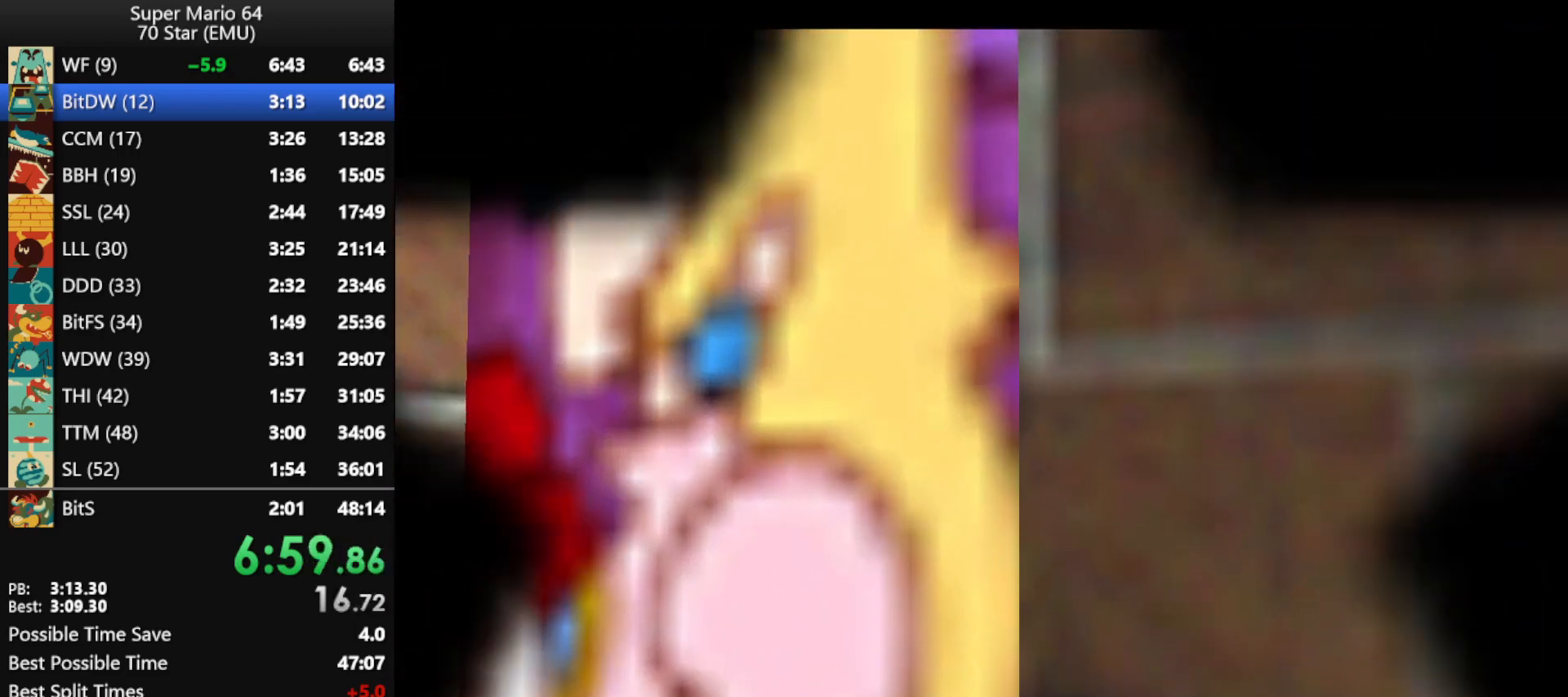
{"buttons": [], "left_stick": "up", "events": []}